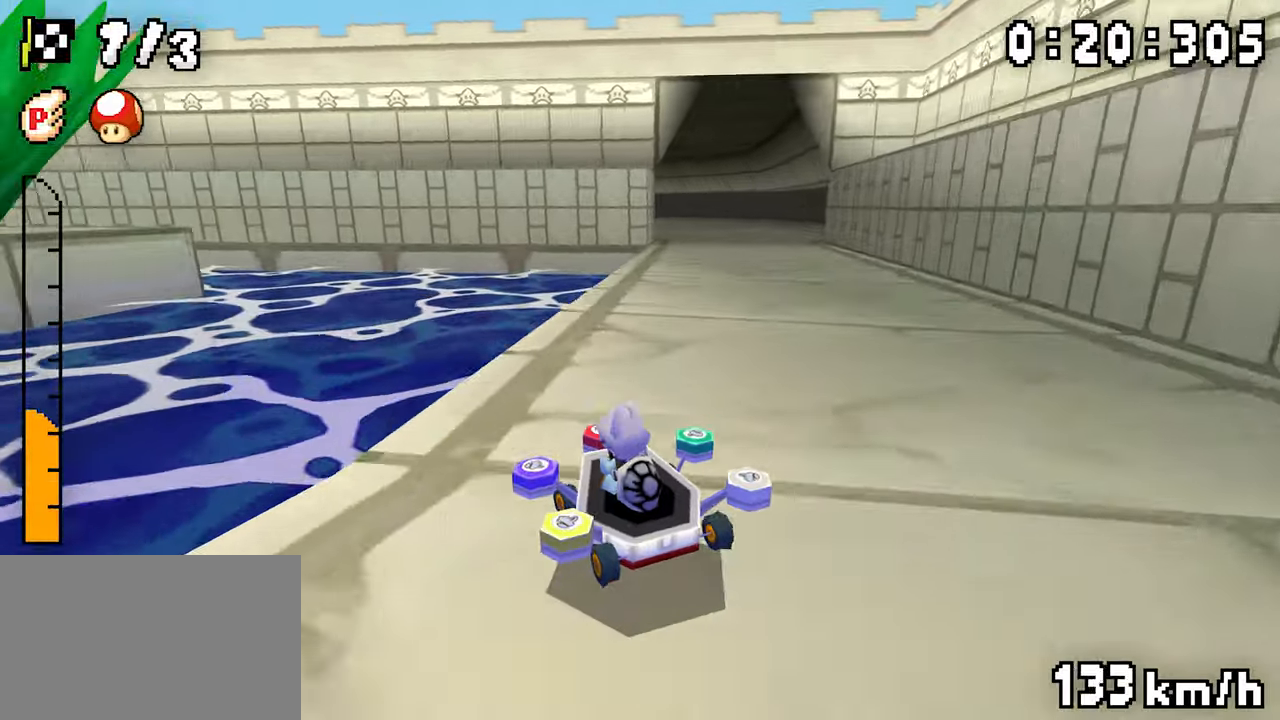
Gameplay with a controller (Nintendo layout); each line is a JSON object with the inputs held at the frame after it. "events" lists button and stick changes between this image and that frame as [ms after this image, input, new state], when the widget could be followed in between. Not read: DPAD_DOWN L3 R3.
{"buttons": ["A", "R1", "DPAD_RIGHT"], "events": [[66, "DPAD_RIGHT", "down"], [200, "DPAD_RIGHT", "up"], [233, "DPAD_LEFT", "down"], [400, "DPAD_LEFT", "up"], [416, "DPAD_RIGHT", "down"]]}
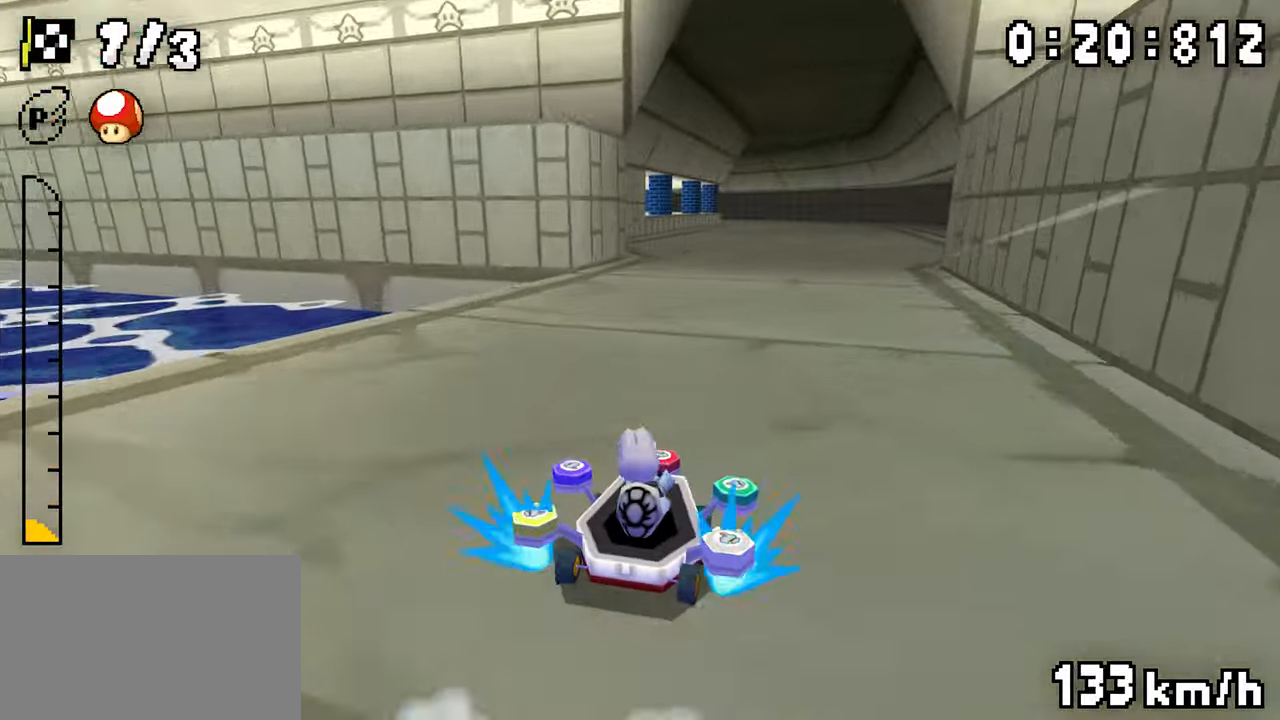
{"buttons": ["A", "R1", "DPAD_LEFT"], "events": [[83, "DPAD_RIGHT", "up"], [100, "DPAD_LEFT", "down"], [266, "DPAD_LEFT", "up"], [316, "R1", "up"], [333, "DPAD_LEFT", "down"], [333, "R1", "down"]]}
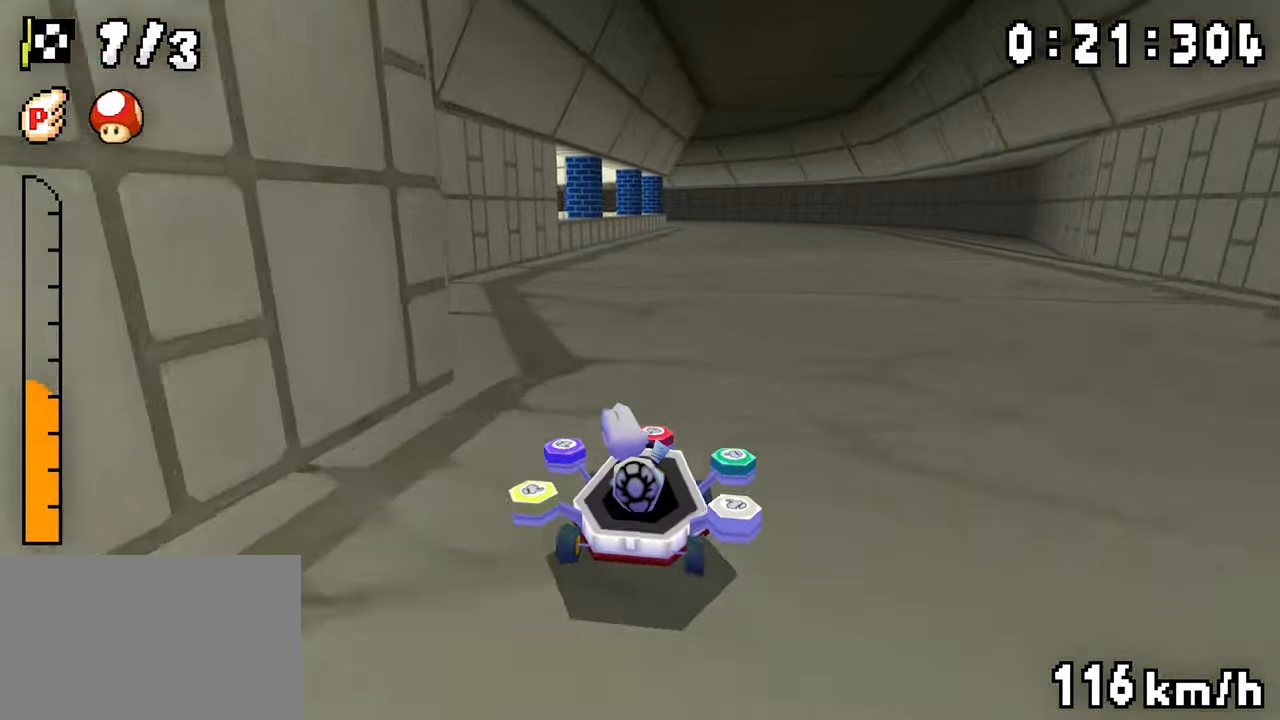
{"buttons": ["A", "R1"], "events": [[150, "DPAD_LEFT", "up"], [150, "DPAD_RIGHT", "down"], [316, "DPAD_RIGHT", "up"], [333, "DPAD_LEFT", "down"], [500, "DPAD_LEFT", "up"]]}
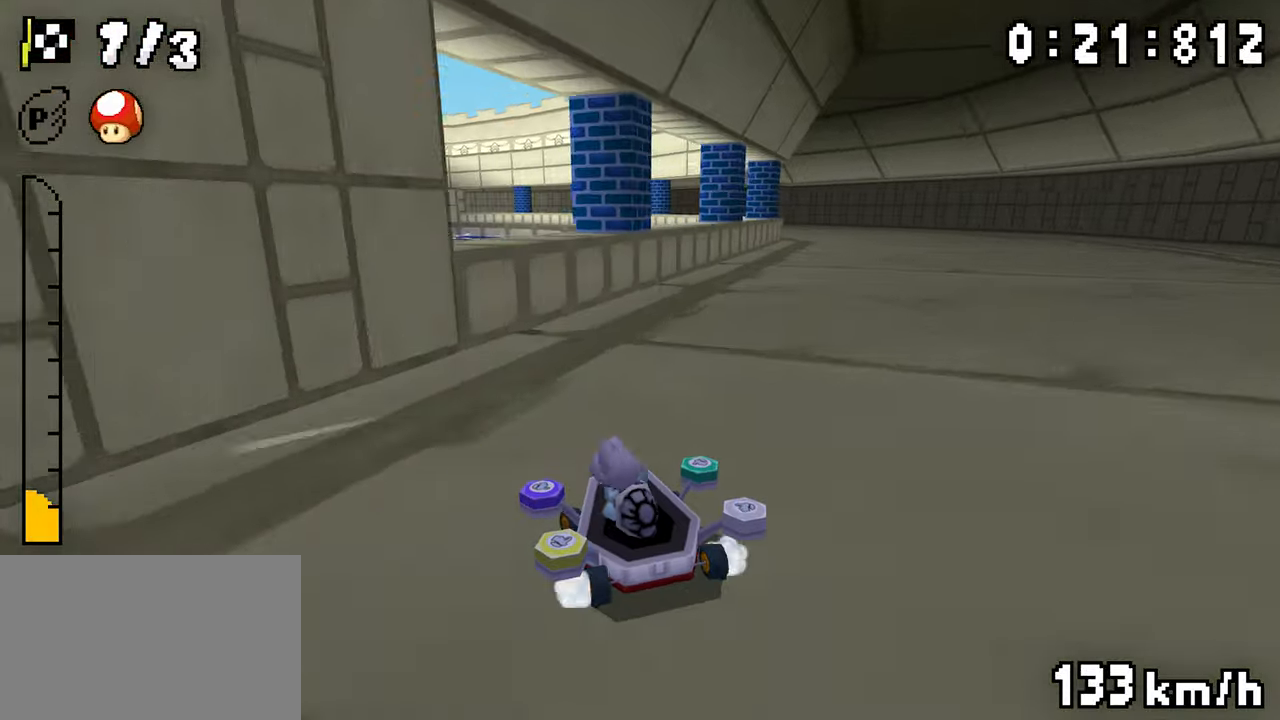
{"buttons": ["A", "R1", "DPAD_LEFT"], "events": [[16, "DPAD_RIGHT", "down"], [183, "DPAD_RIGHT", "up"], [200, "DPAD_LEFT", "down"], [250, "DPAD_LEFT", "up"], [250, "R1", "up"], [283, "R1", "down"], [450, "DPAD_LEFT", "down"]]}
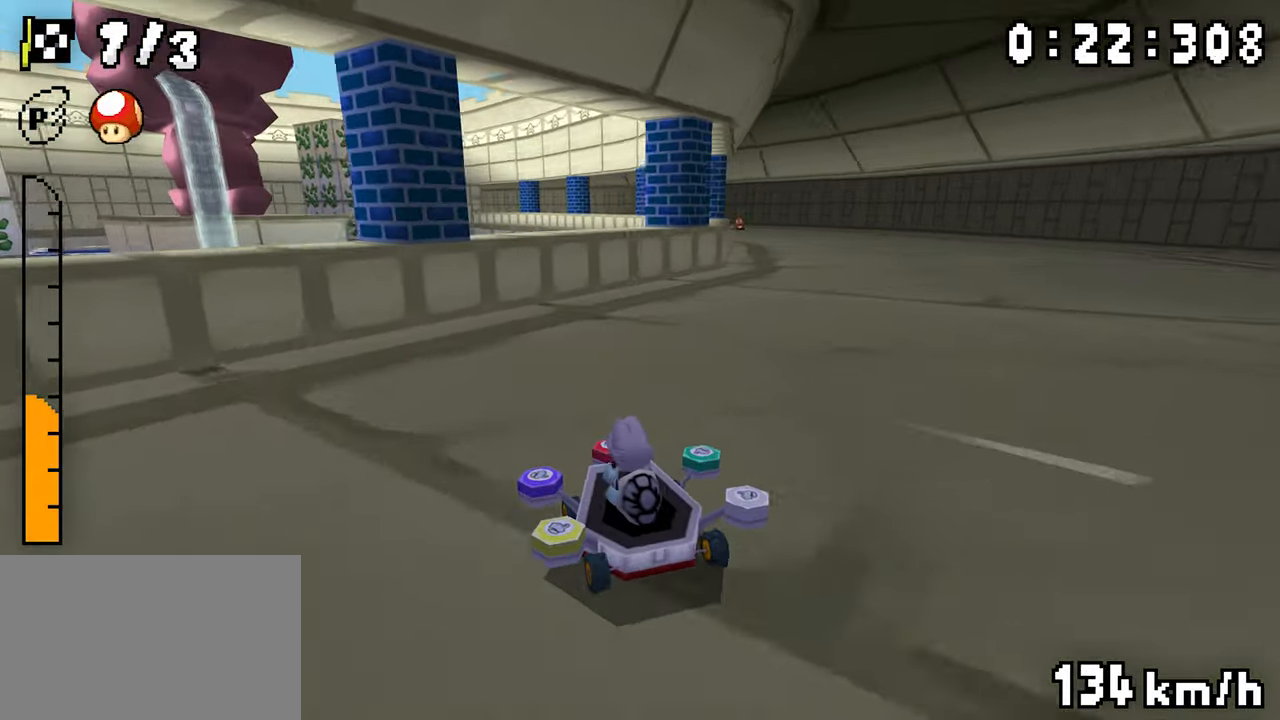
{"buttons": ["A", "R1", "DPAD_RIGHT"], "events": [[50, "DPAD_LEFT", "up"], [50, "DPAD_RIGHT", "down"], [233, "DPAD_RIGHT", "up"], [250, "DPAD_LEFT", "down"], [433, "DPAD_LEFT", "up"], [450, "DPAD_RIGHT", "down"]]}
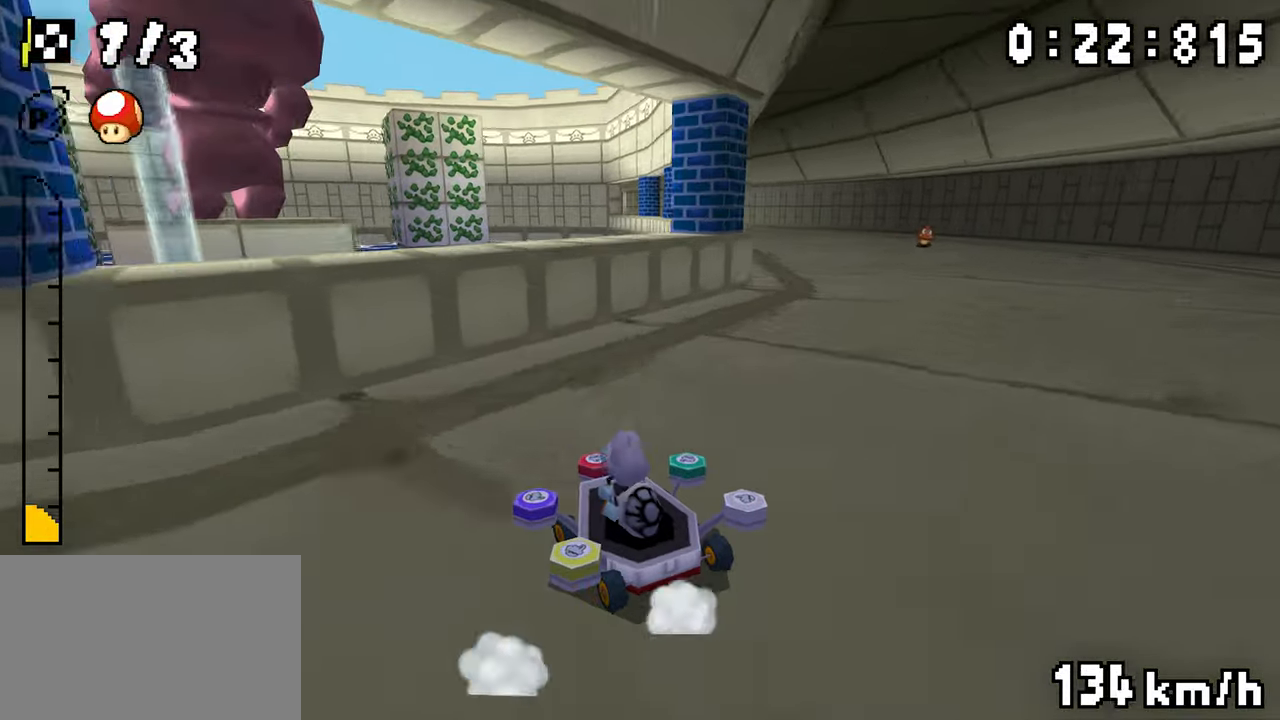
{"buttons": ["A", "R1", "DPAD_LEFT"], "events": [[116, "DPAD_RIGHT", "up"], [133, "DPAD_LEFT", "down"], [166, "R1", "up"], [183, "DPAD_LEFT", "up"], [216, "R1", "down"], [483, "DPAD_LEFT", "down"]]}
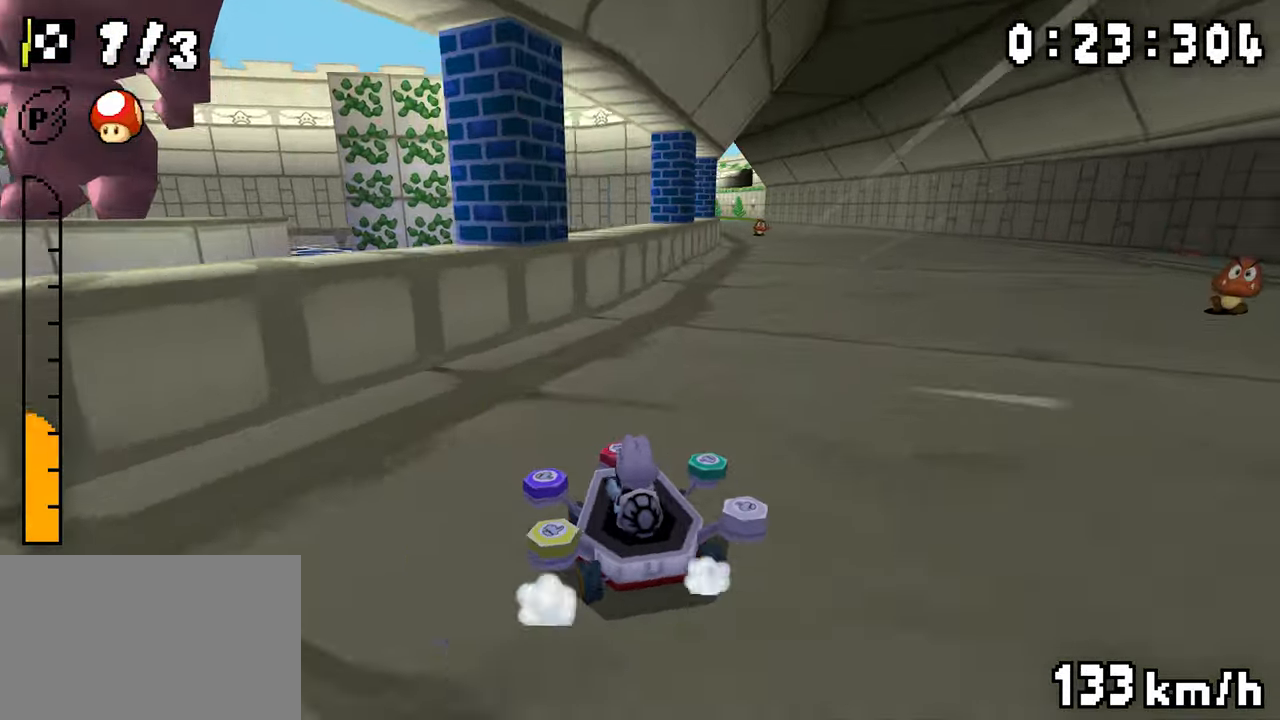
{"buttons": ["A", "R1", "DPAD_LEFT"], "events": [[183, "DPAD_LEFT", "up"], [200, "DPAD_RIGHT", "down"], [350, "DPAD_RIGHT", "up"], [366, "DPAD_LEFT", "down"]]}
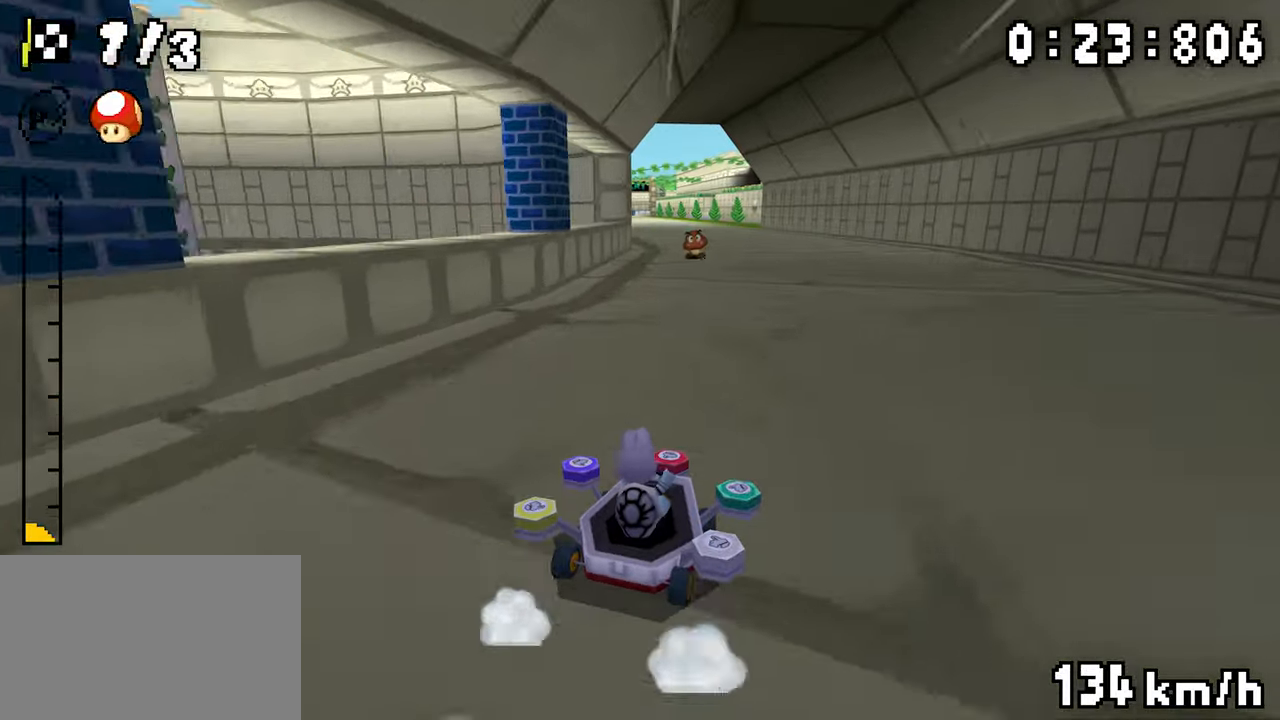
{"buttons": ["A", "R1", "DPAD_RIGHT"], "events": [[50, "DPAD_LEFT", "up"], [100, "DPAD_LEFT", "down"], [116, "R1", "up"], [150, "R1", "down"], [450, "DPAD_LEFT", "up"], [450, "DPAD_RIGHT", "down"]]}
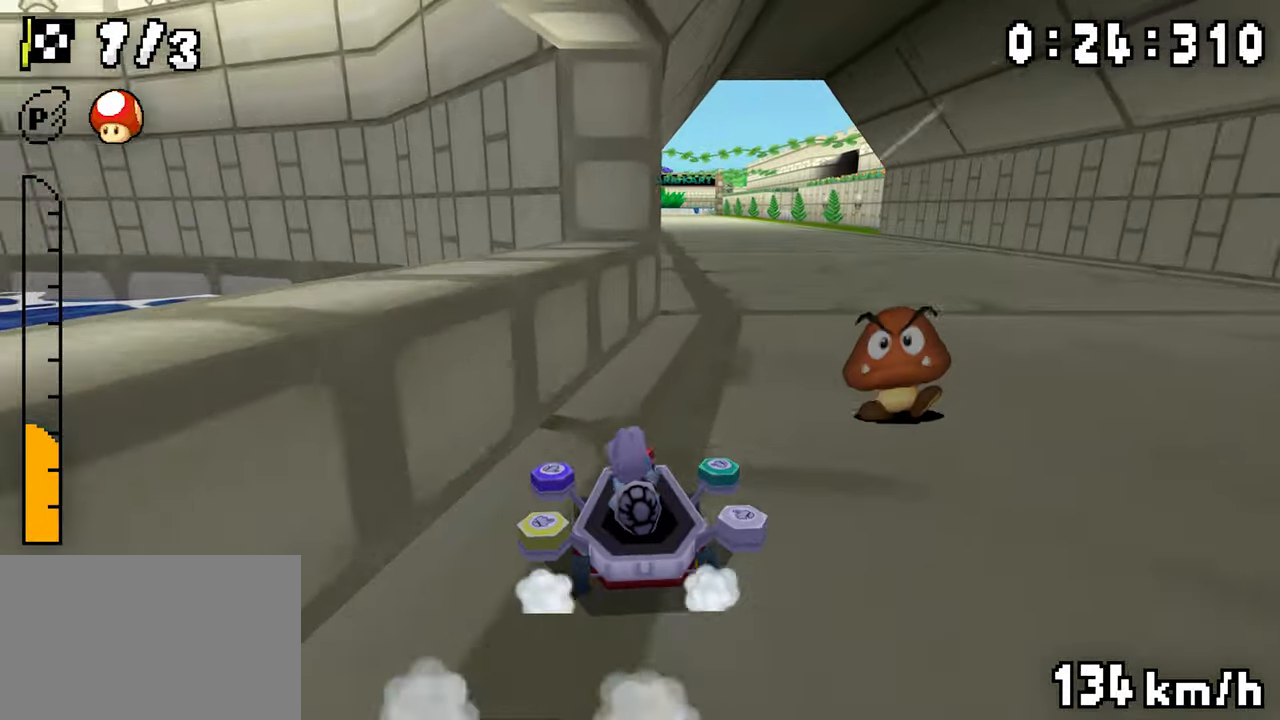
{"buttons": ["A", "R1", "DPAD_LEFT"], "events": [[116, "DPAD_RIGHT", "up"], [133, "DPAD_LEFT", "down"], [300, "DPAD_LEFT", "up"], [316, "DPAD_RIGHT", "down"], [466, "DPAD_RIGHT", "up"], [483, "DPAD_LEFT", "down"]]}
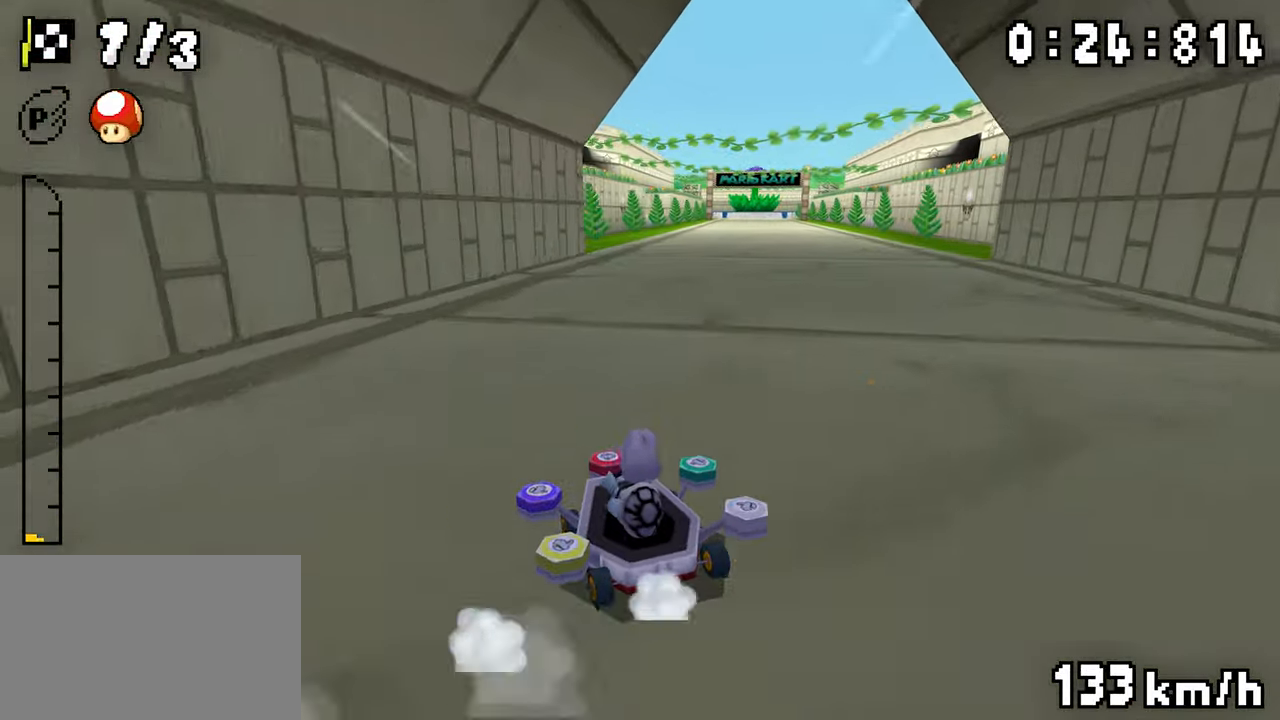
{"buttons": ["A", "R1", "DPAD_RIGHT"], "events": [[16, "R1", "up"], [66, "R1", "down"], [83, "DPAD_LEFT", "up"], [100, "DPAD_RIGHT", "down"], [316, "DPAD_RIGHT", "up"], [333, "DPAD_LEFT", "down"], [483, "DPAD_LEFT", "up"], [500, "DPAD_RIGHT", "down"]]}
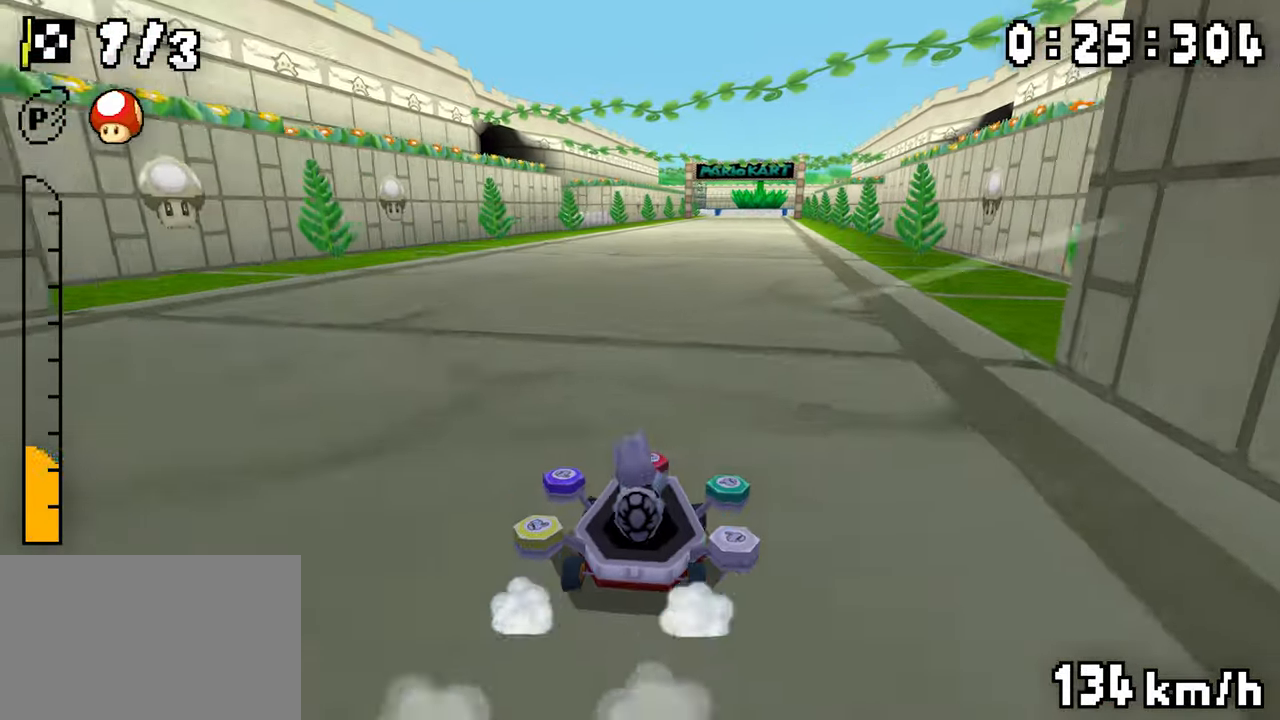
{"buttons": ["A", "R1"], "events": [[166, "DPAD_RIGHT", "up"], [183, "DPAD_LEFT", "down"], [366, "DPAD_LEFT", "up"]]}
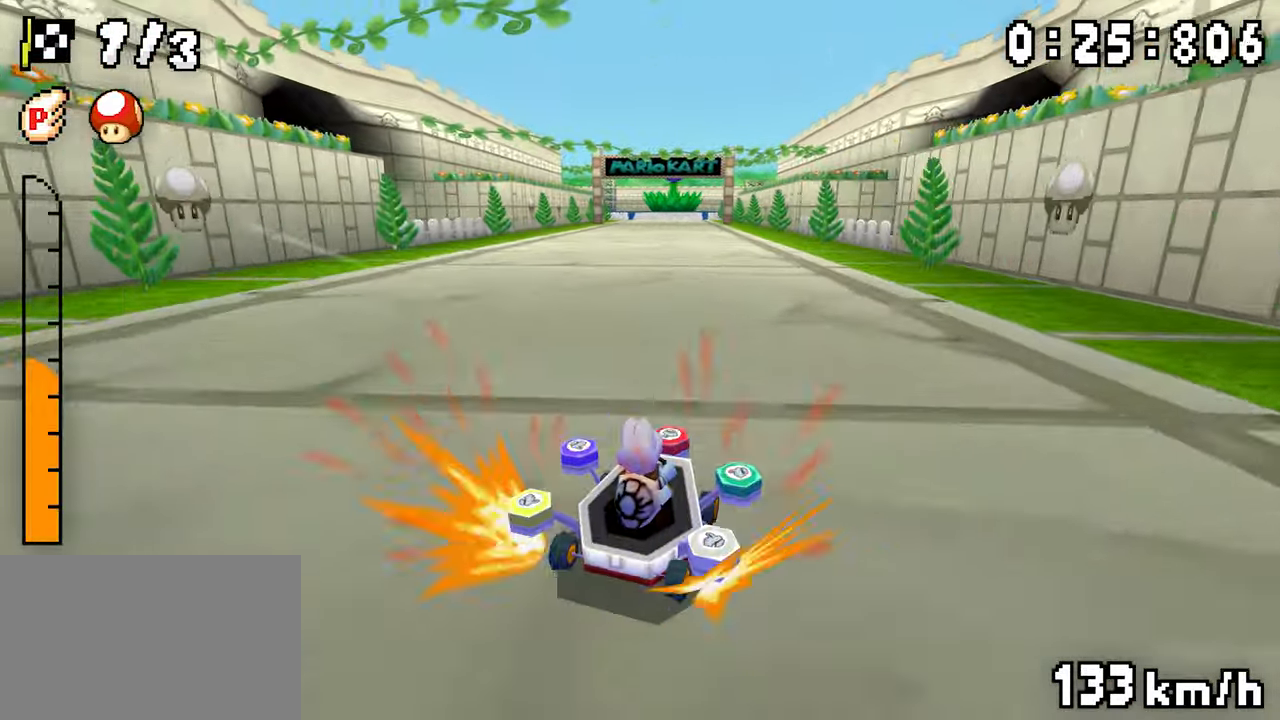
{"buttons": ["A", "R1", "DPAD_LEFT"], "events": [[116, "DPAD_LEFT", "down"], [200, "DPAD_LEFT", "up"], [200, "DPAD_RIGHT", "down"], [383, "DPAD_RIGHT", "up"], [400, "DPAD_LEFT", "down"]]}
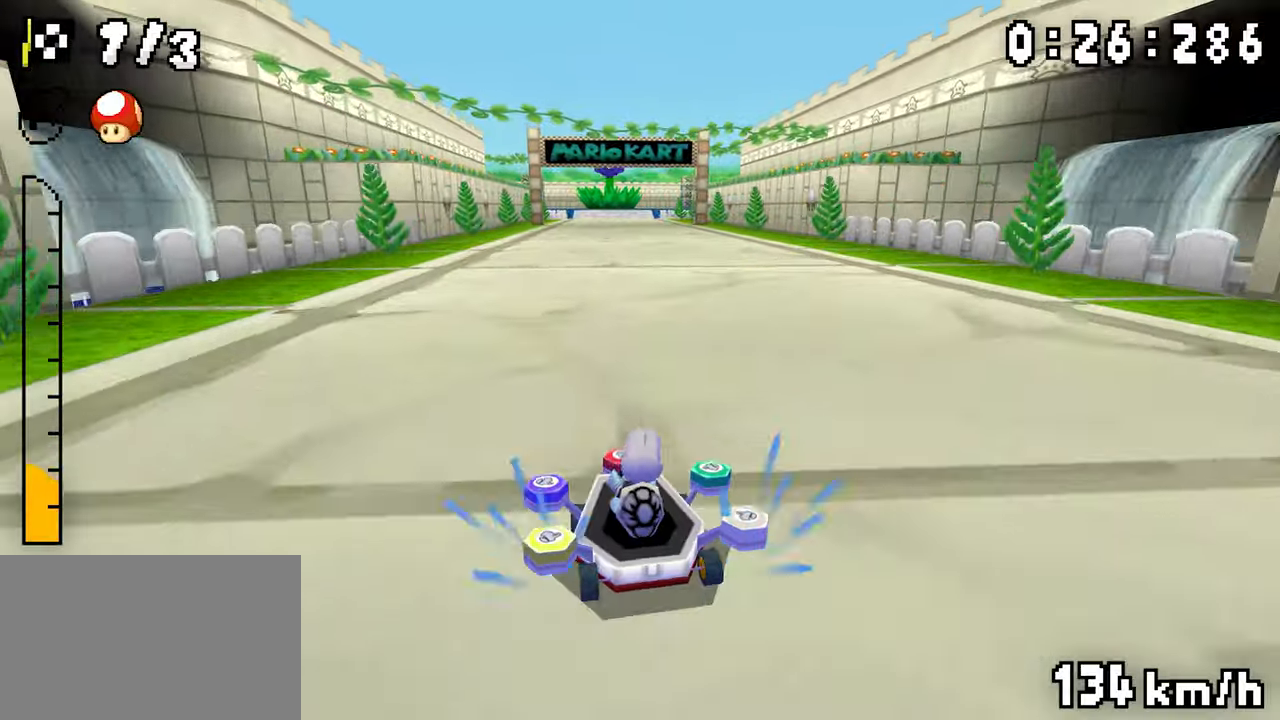
{"buttons": ["A", "R1", "DPAD_RIGHT"], "events": [[66, "DPAD_LEFT", "up"], [83, "DPAD_RIGHT", "down"], [266, "DPAD_LEFT", "down"], [316, "DPAD_LEFT", "up"]]}